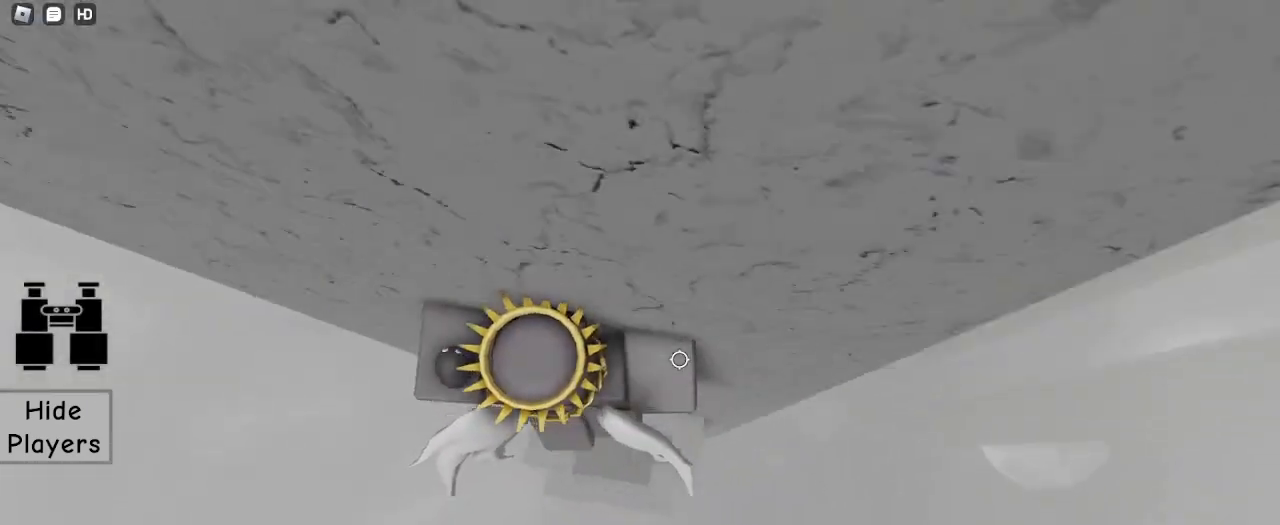
Gameplay with keyboard and mouse; each line is a JSON object with the keys and mouse buttons held at the frame after it. "events" lists presses ("down") and releases ("up") of "1", "2", "3", "4", "5", "a", "alt", "c", "caps_lock", "ctrl", "d", "e", "f", "g", "q", "r", "s", "shift", "space", "t", "tab", "v", "w", "x", "z", "mouse_left" and "mouse_right" between this image and that frame as [ms after this image, input, new state], when the widget could be followed in between. "mouse_left", "mouse_right" = the "left", "right" buttons of the "mouse" list. No other keys are recorded. Not read: mouse_move mouse_wheel.
{"keys": [], "mouse": [], "events": [[33, "d", "up"], [233, "d", "down"], [300, "d", "up"]]}
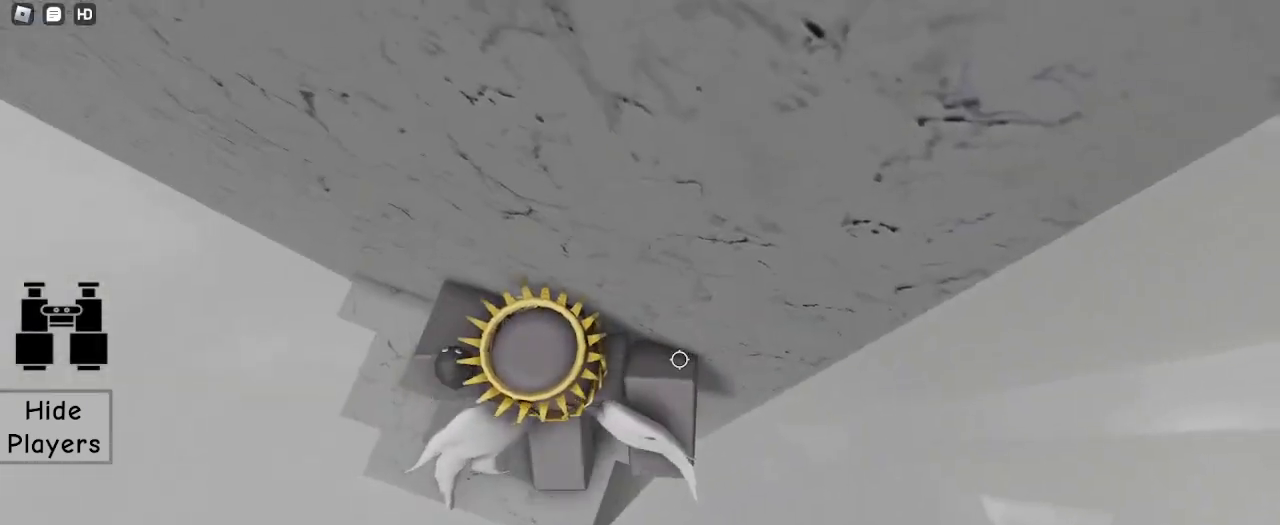
{"keys": ["d"], "mouse": [], "events": [[33, "d", "down"], [133, "d", "up"], [400, "d", "down"]]}
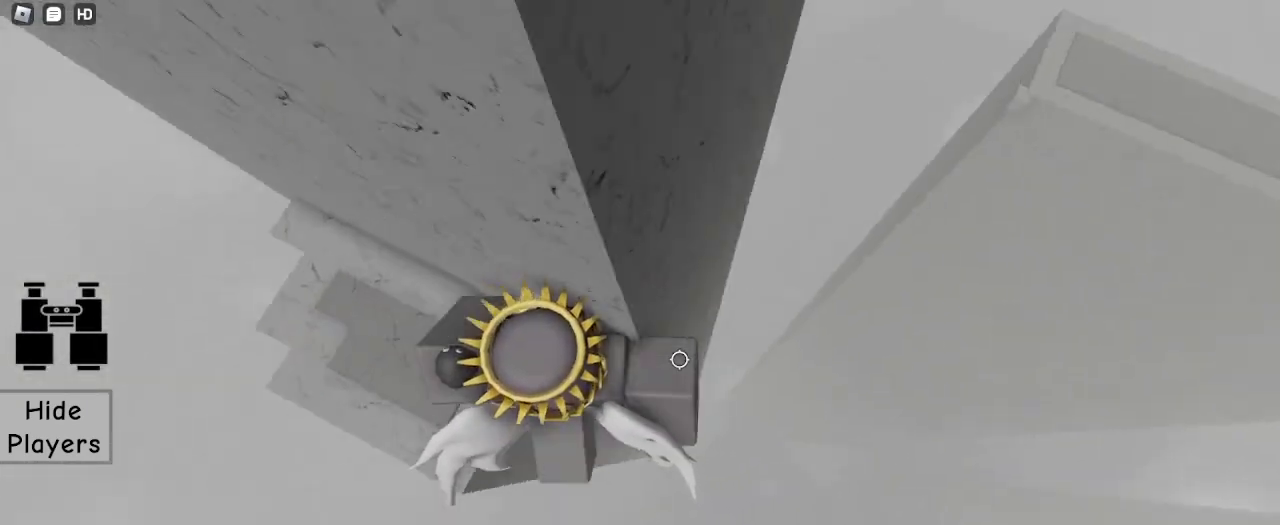
{"keys": ["d", "space"], "mouse": [], "events": [[100, "space", "down"]]}
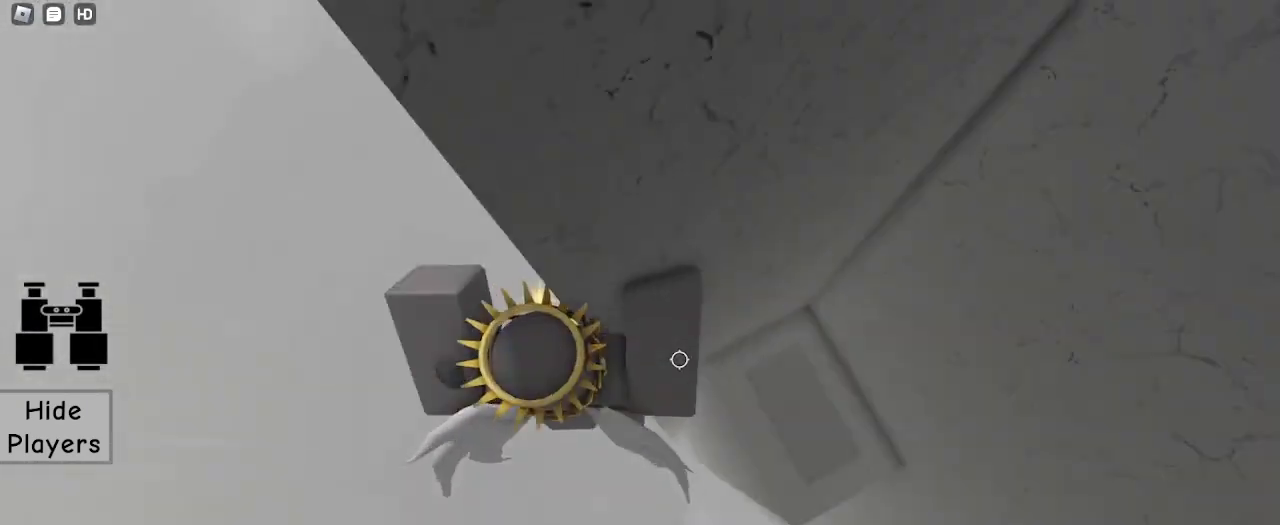
{"keys": ["shift"], "mouse": ["right"], "events": [[233, "mouse_right", "down"], [400, "d", "up"], [400, "space", "up"], [500, "shift", "down"]]}
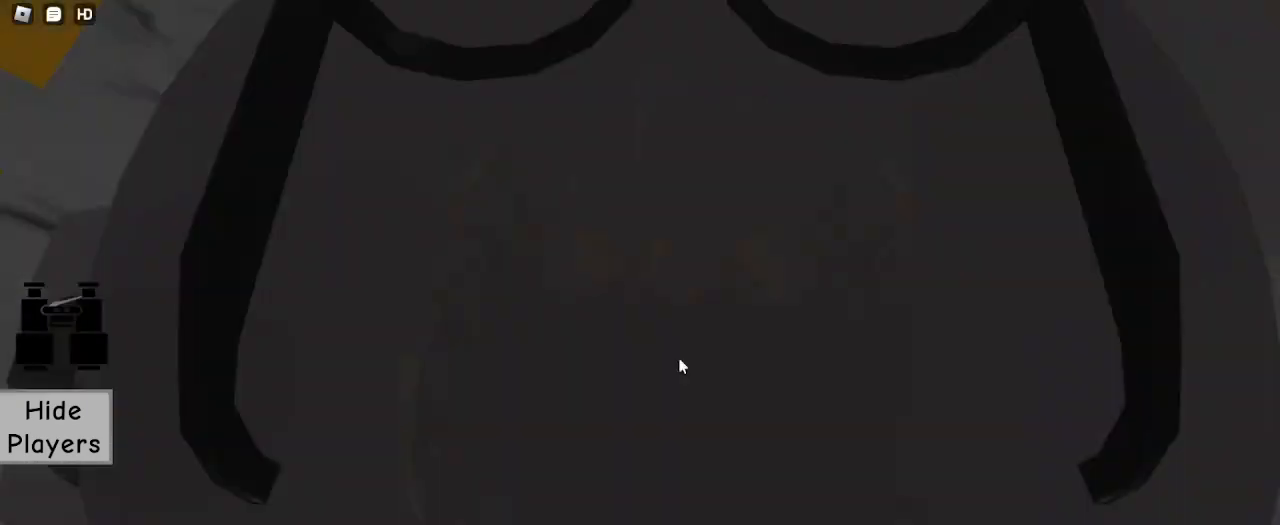
{"keys": [], "mouse": [], "events": [[33, "mouse_right", "up"], [133, "shift", "up"], [267, "d", "down"], [500, "d", "up"]]}
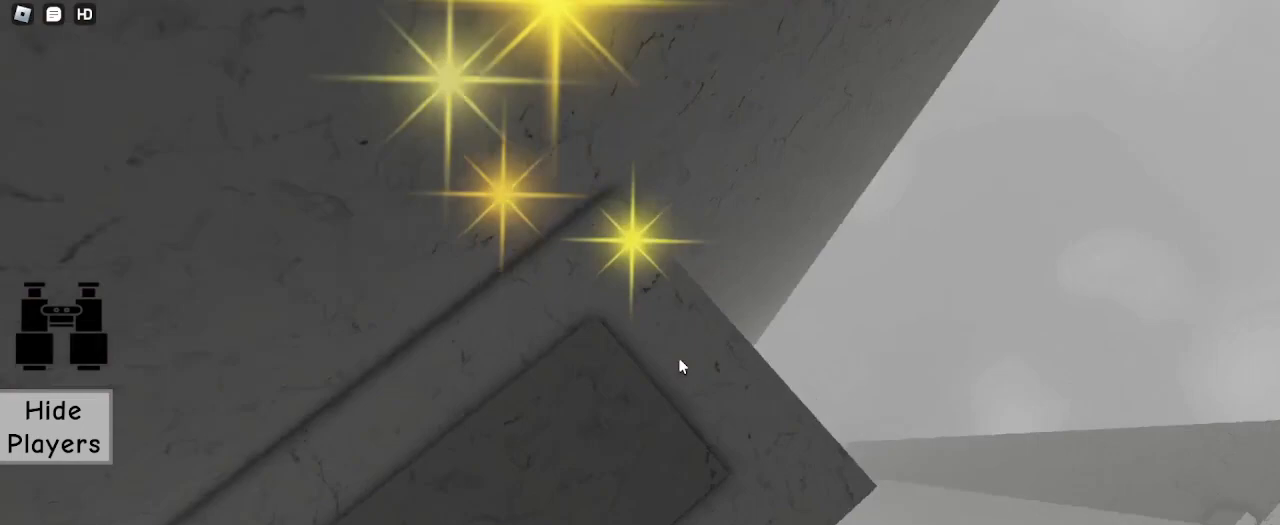
{"keys": ["space"], "mouse": ["right"], "events": [[200, "d", "down"], [300, "d", "up"], [433, "space", "down"], [500, "mouse_right", "down"]]}
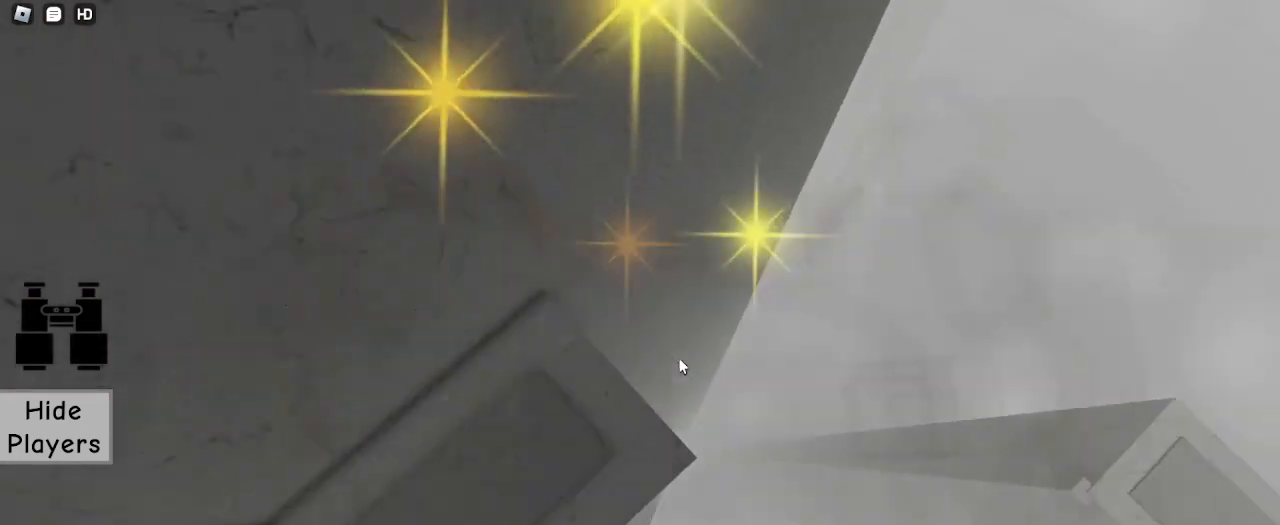
{"keys": [], "mouse": ["right"], "events": [[33, "space", "up"]]}
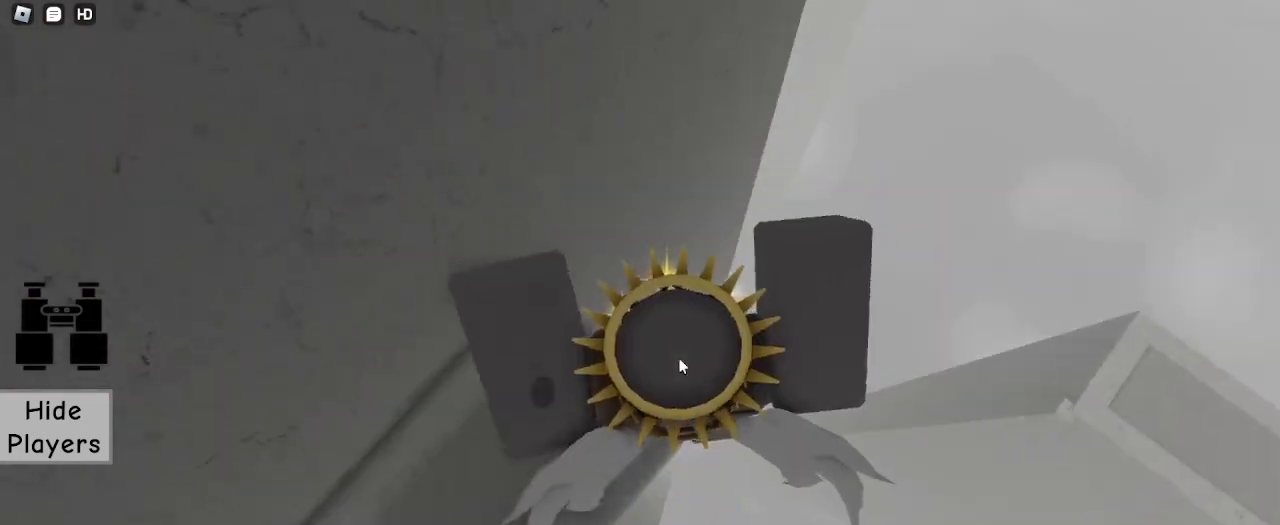
{"keys": ["d", "space"], "mouse": ["right"], "events": [[133, "d", "down"], [333, "space", "down"]]}
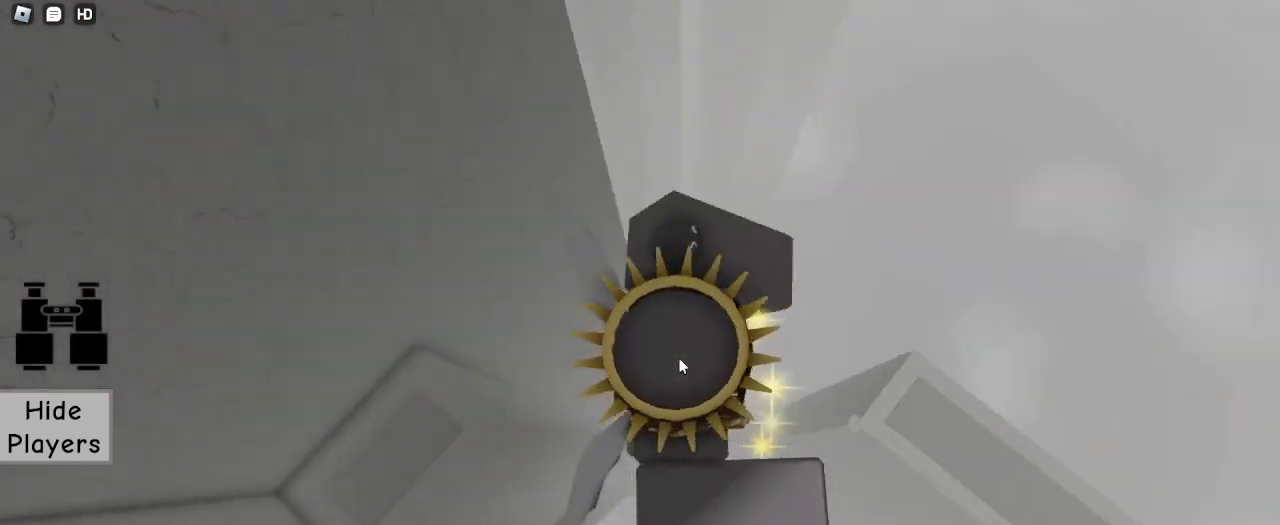
{"keys": ["d", "space"], "mouse": ["right"], "events": [[333, "shift", "down"], [433, "shift", "up"]]}
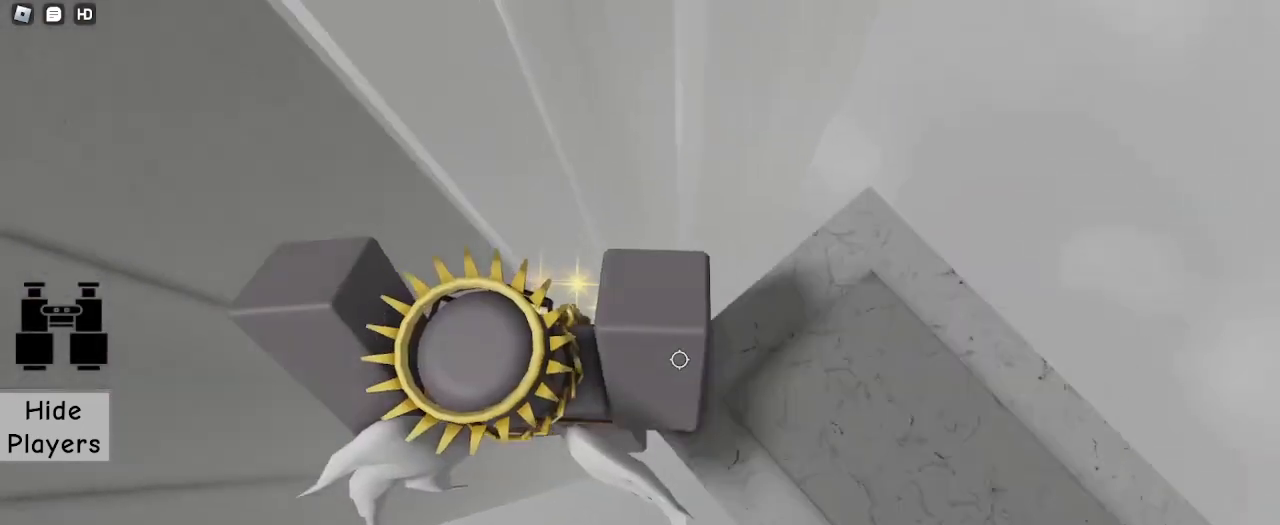
{"keys": ["d", "space", "w"], "mouse": ["right"], "events": [[400, "w", "down"]]}
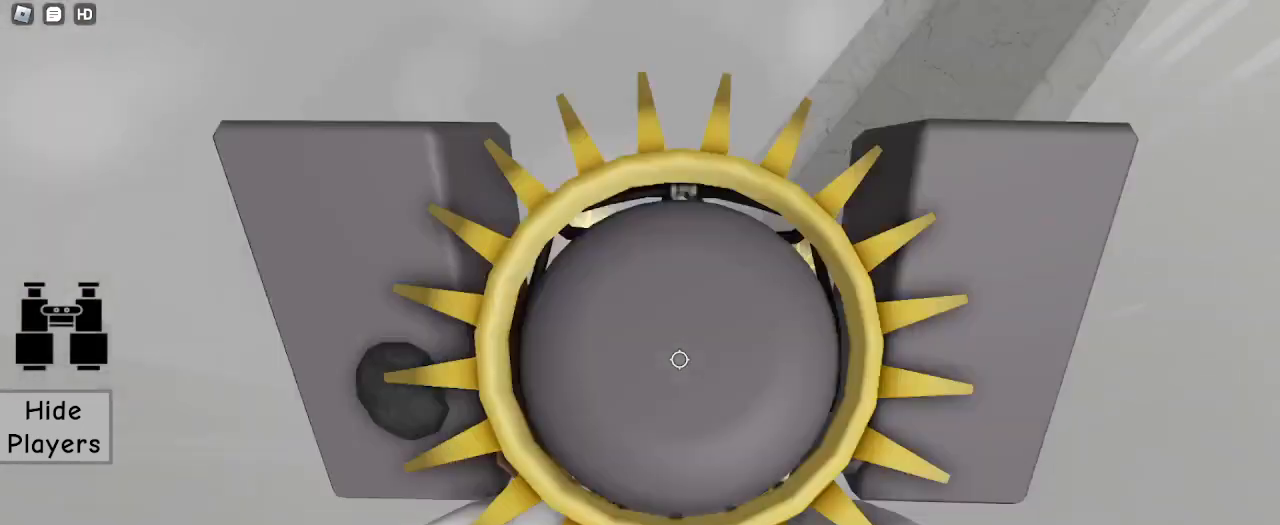
{"keys": ["space", "w"], "mouse": [], "events": [[33, "d", "up"], [133, "shift", "down"], [167, "mouse_right", "up"], [233, "shift", "up"]]}
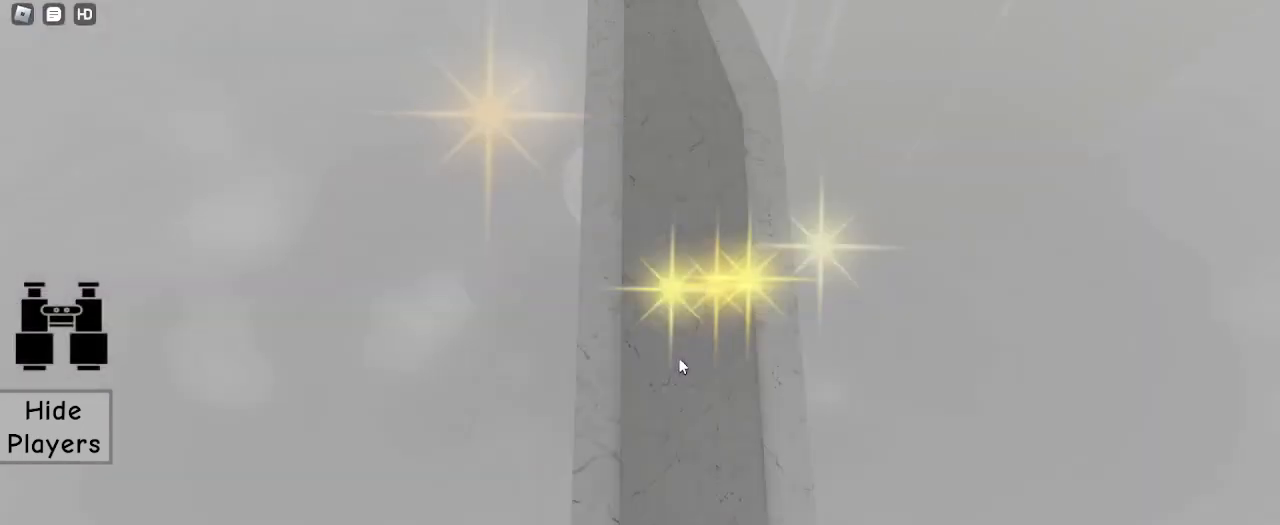
{"keys": ["space", "w"], "mouse": [], "events": []}
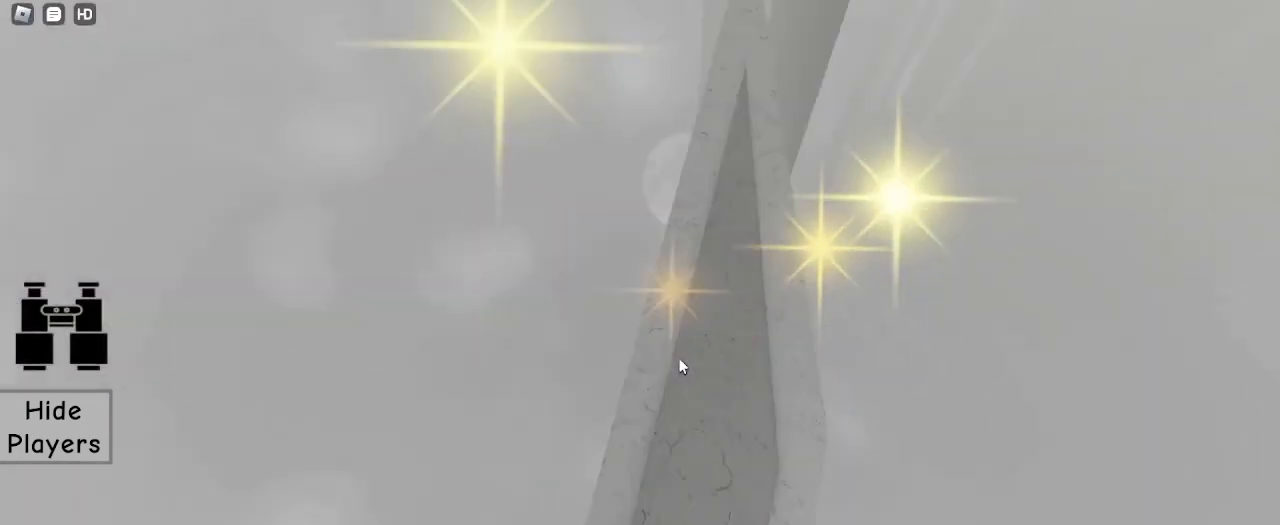
{"keys": ["w"], "mouse": [], "events": [[133, "space", "up"]]}
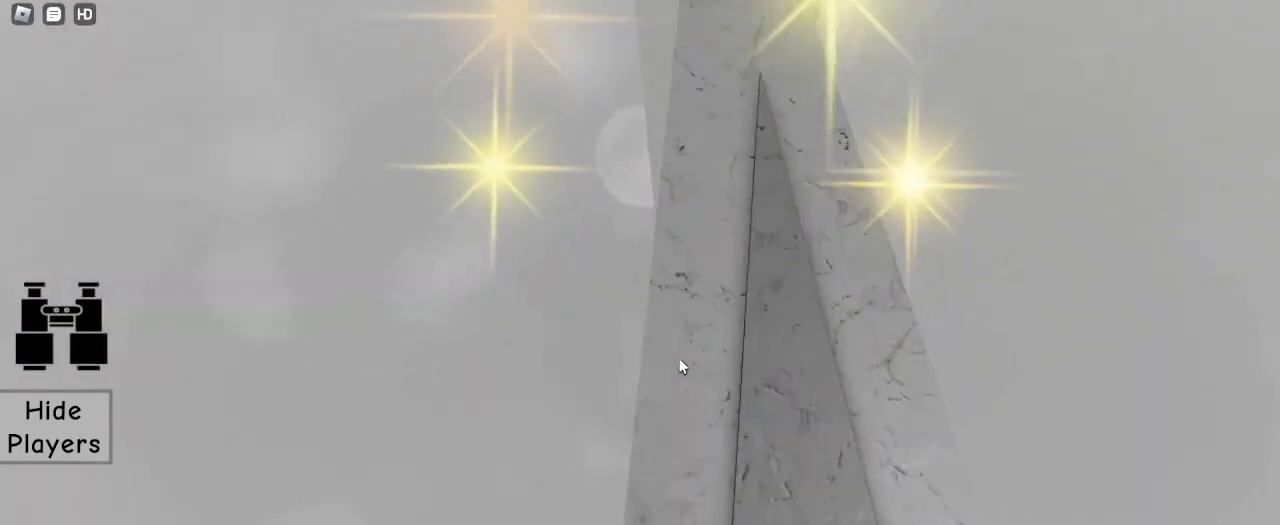
{"keys": [], "mouse": [], "events": [[500, "w", "up"]]}
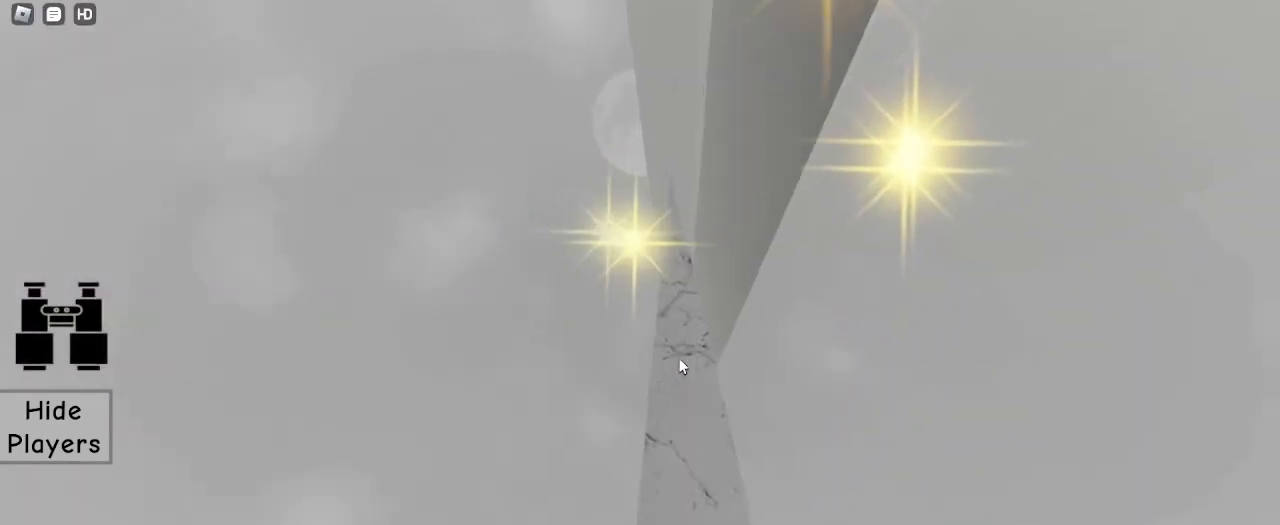
{"keys": [], "mouse": [], "events": [[300, "w", "down"], [400, "w", "up"]]}
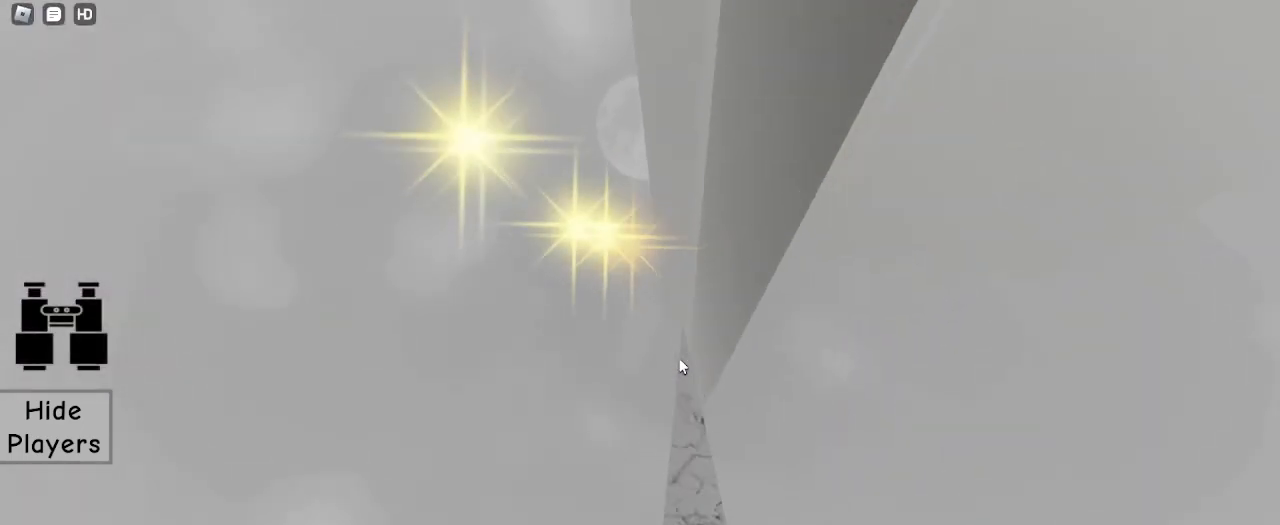
{"keys": [], "mouse": [], "events": [[300, "w", "down"], [333, "w", "up"]]}
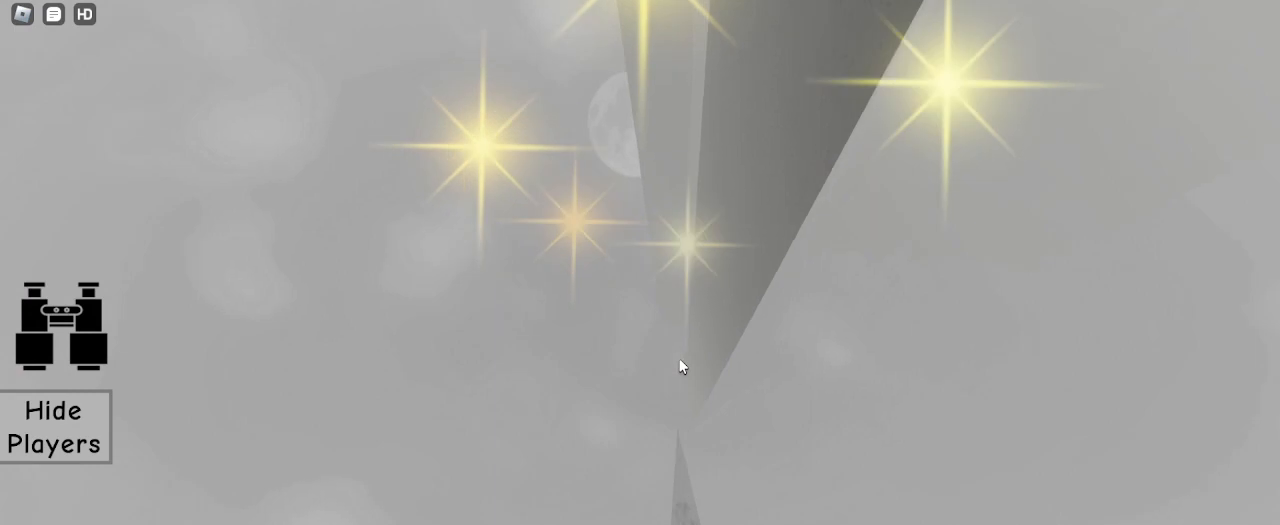
{"keys": [], "mouse": ["right"], "events": [[367, "mouse_right", "down"]]}
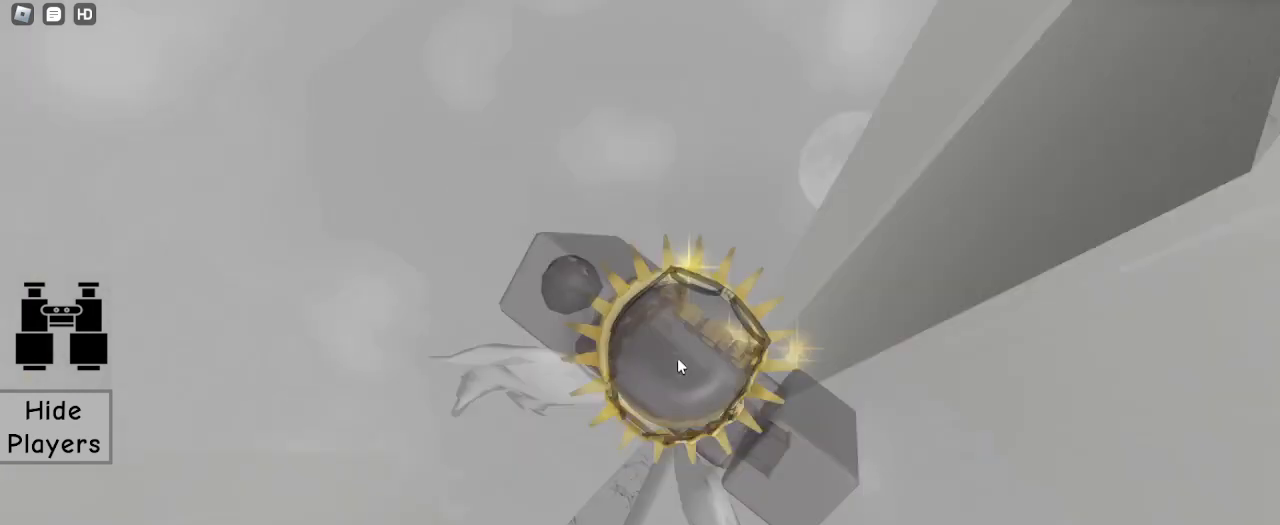
{"keys": ["shift"], "mouse": ["right"], "events": [[467, "shift", "down"]]}
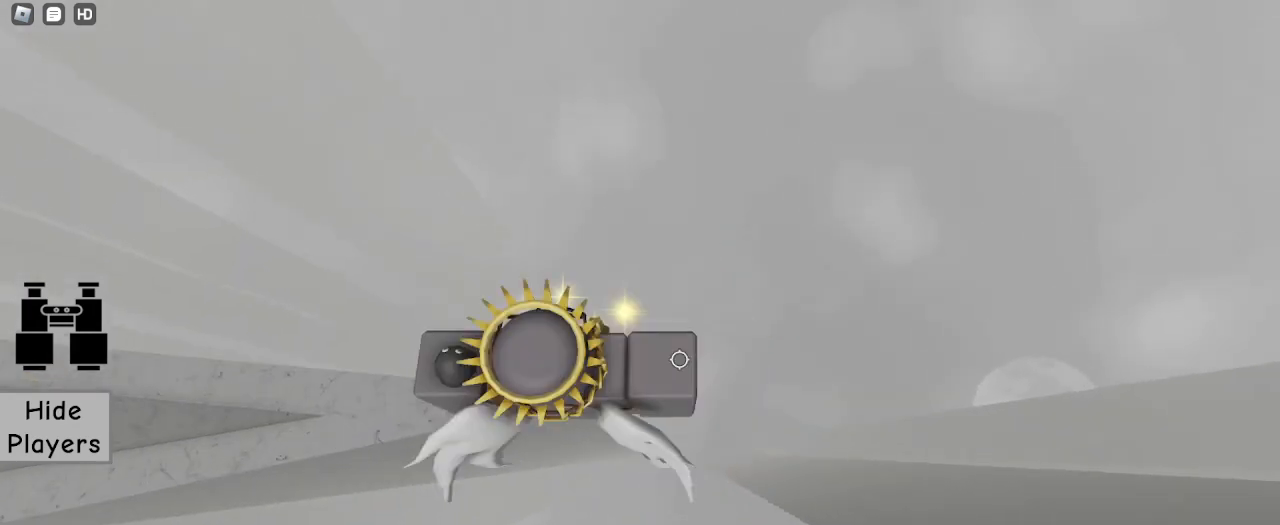
{"keys": [], "mouse": ["right"], "events": [[67, "shift", "up"], [100, "shift", "down"], [167, "mouse_right", "up"], [200, "mouse_right", "down"], [200, "shift", "up"]]}
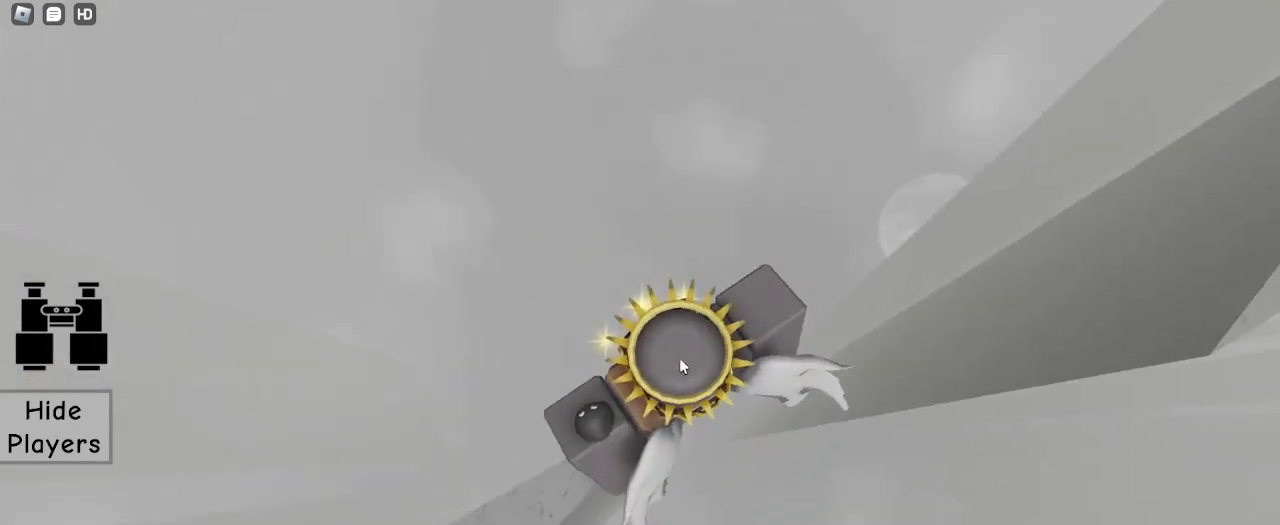
{"keys": [], "mouse": ["right"], "events": []}
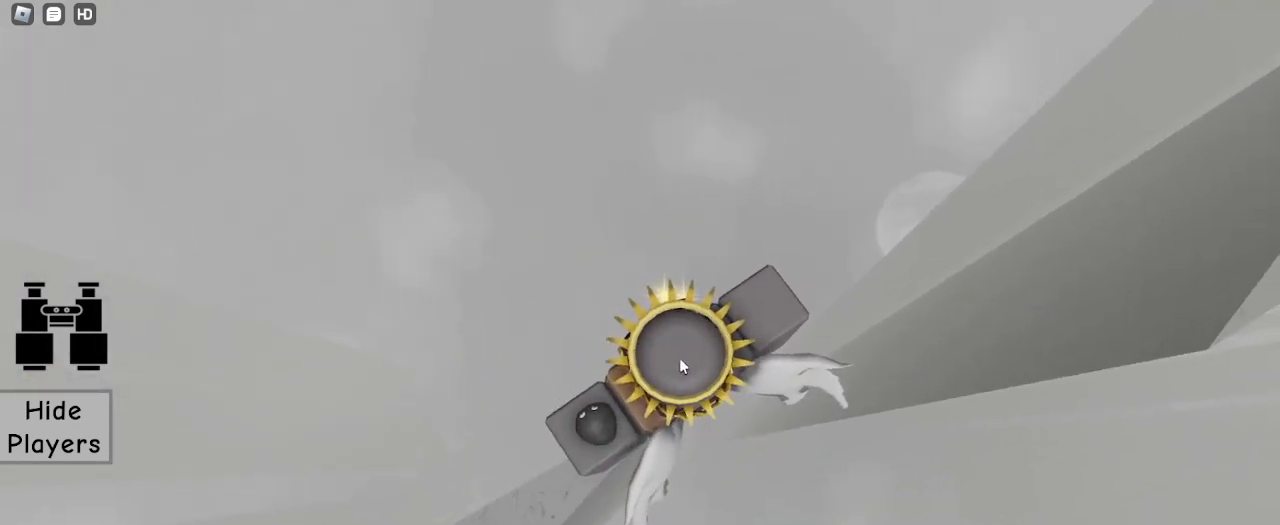
{"keys": ["d"], "mouse": ["right"], "events": [[467, "d", "down"]]}
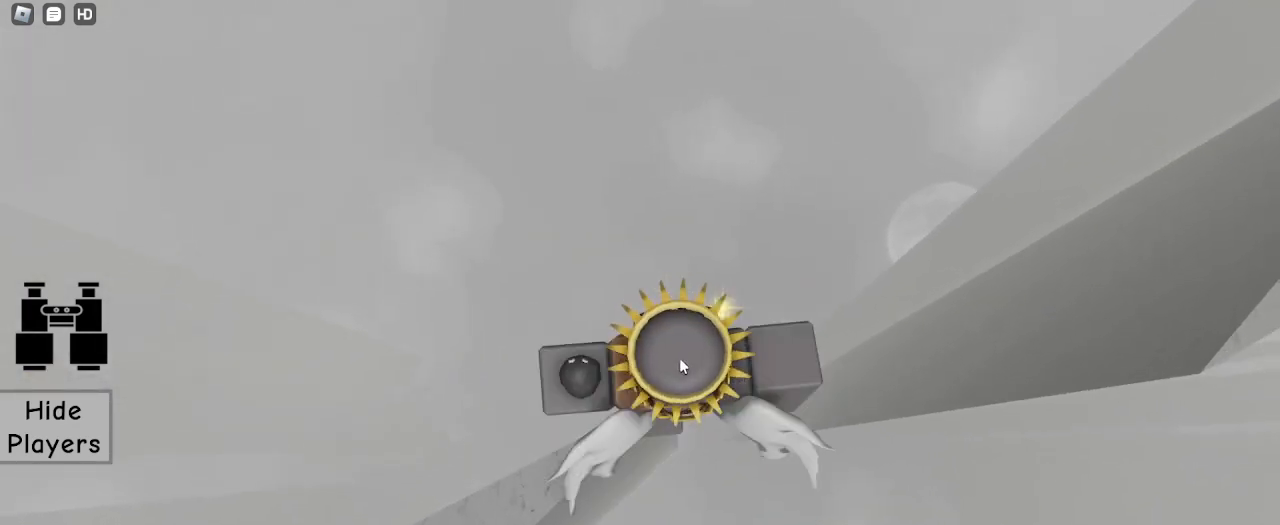
{"keys": ["d", "space"], "mouse": ["right"], "events": [[133, "space", "down"]]}
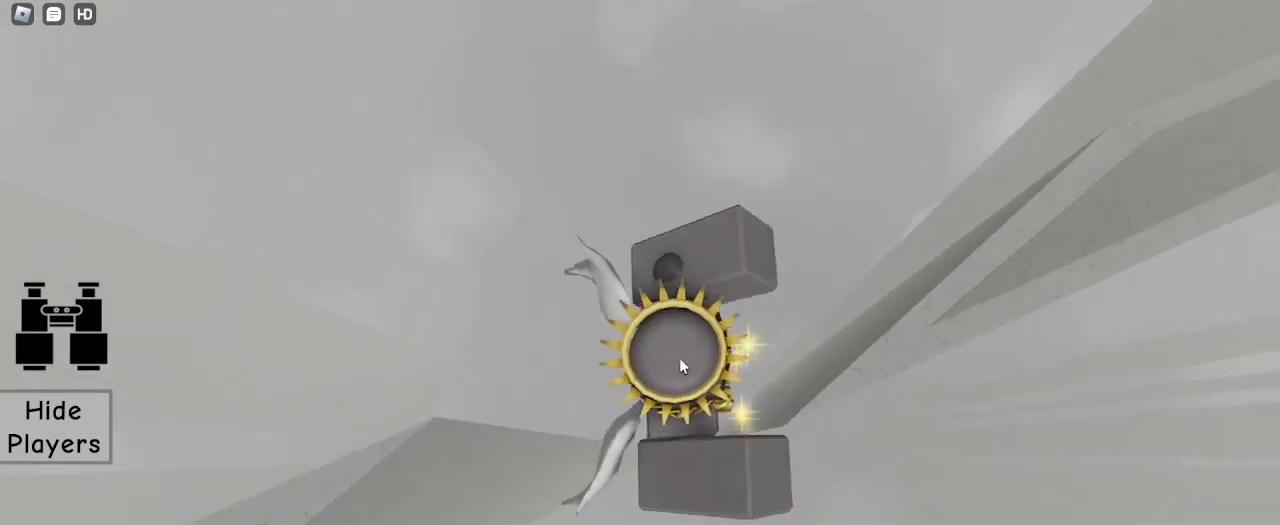
{"keys": ["d", "space"], "mouse": ["right"], "events": [[67, "shift", "down"], [233, "shift", "up"]]}
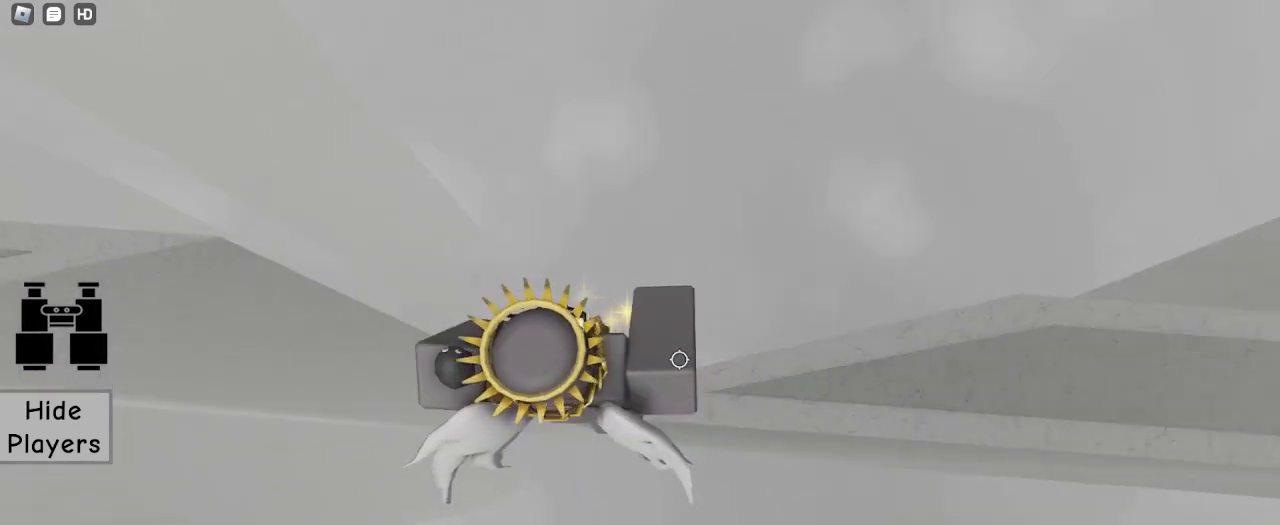
{"keys": ["d", "space"], "mouse": [], "events": [[233, "mouse_right", "up"]]}
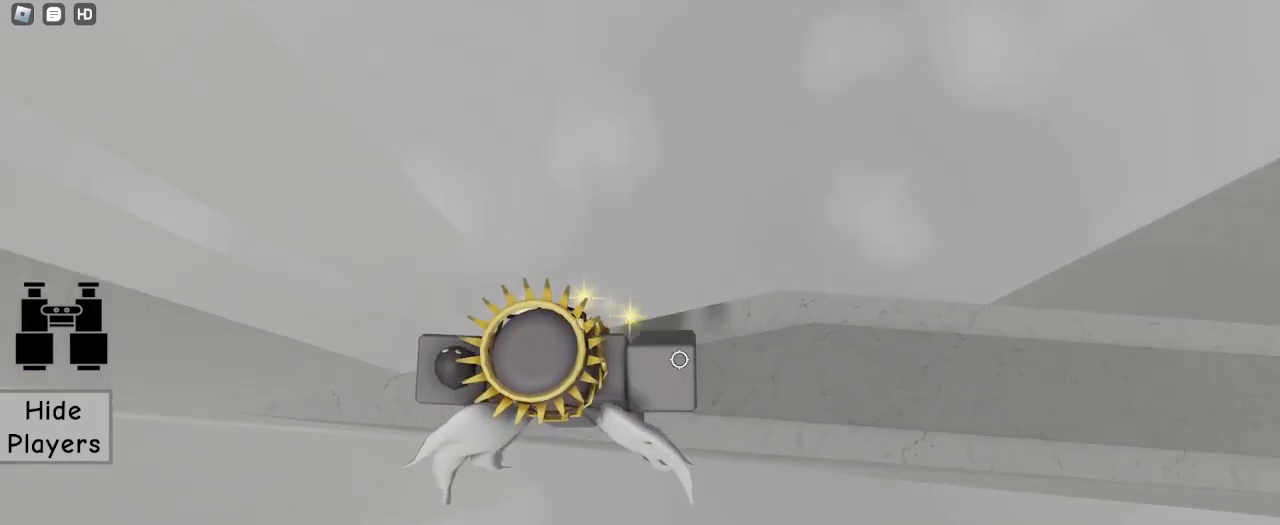
{"keys": ["d", "space"], "mouse": [], "events": []}
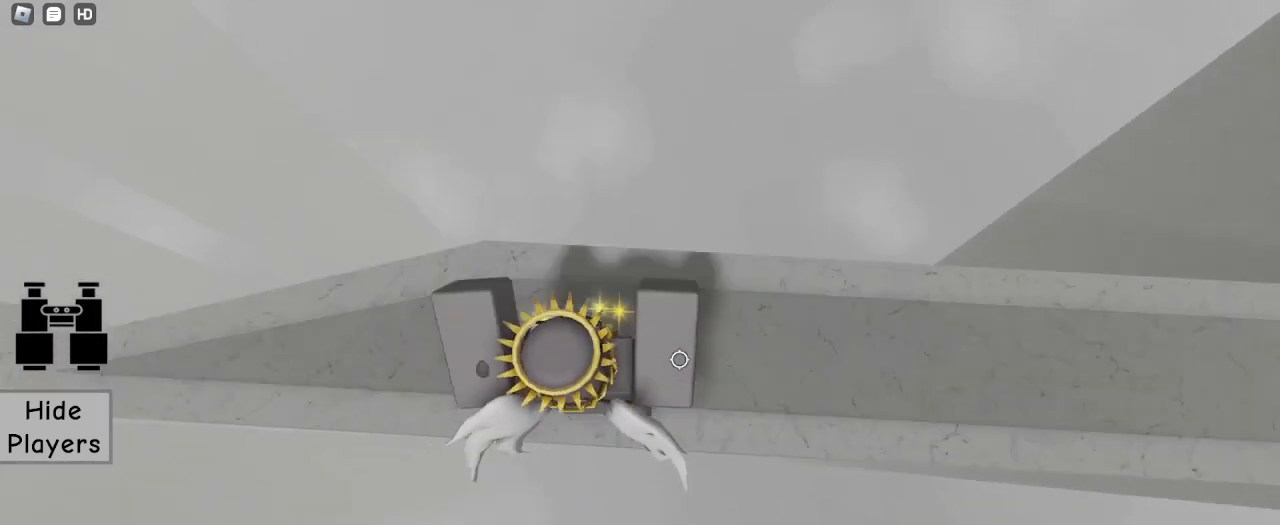
{"keys": ["d", "space"], "mouse": [], "events": []}
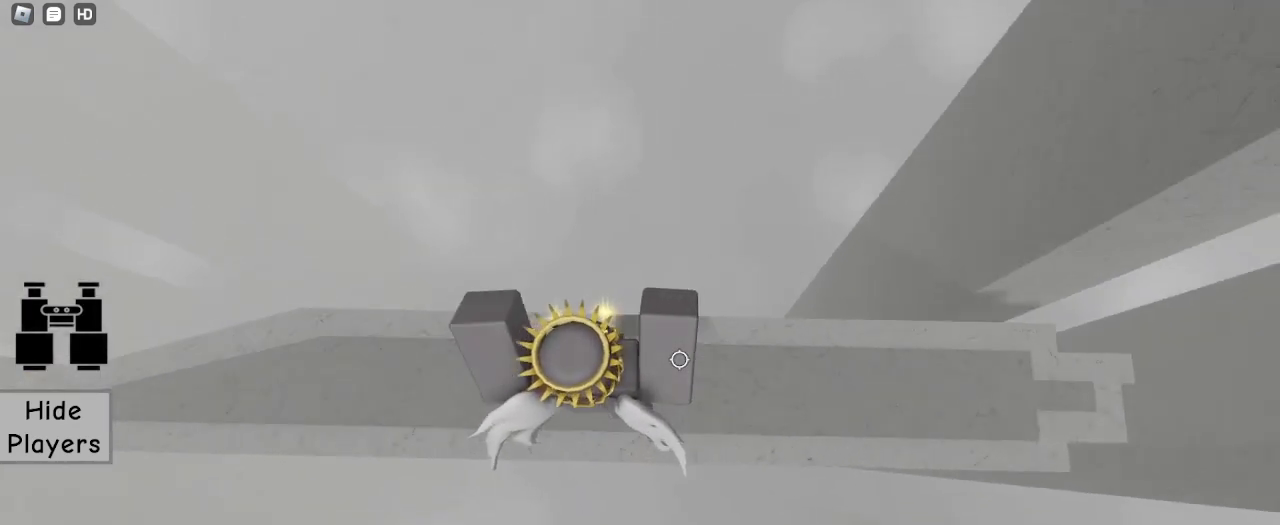
{"keys": ["d"], "mouse": [], "events": [[400, "space", "up"]]}